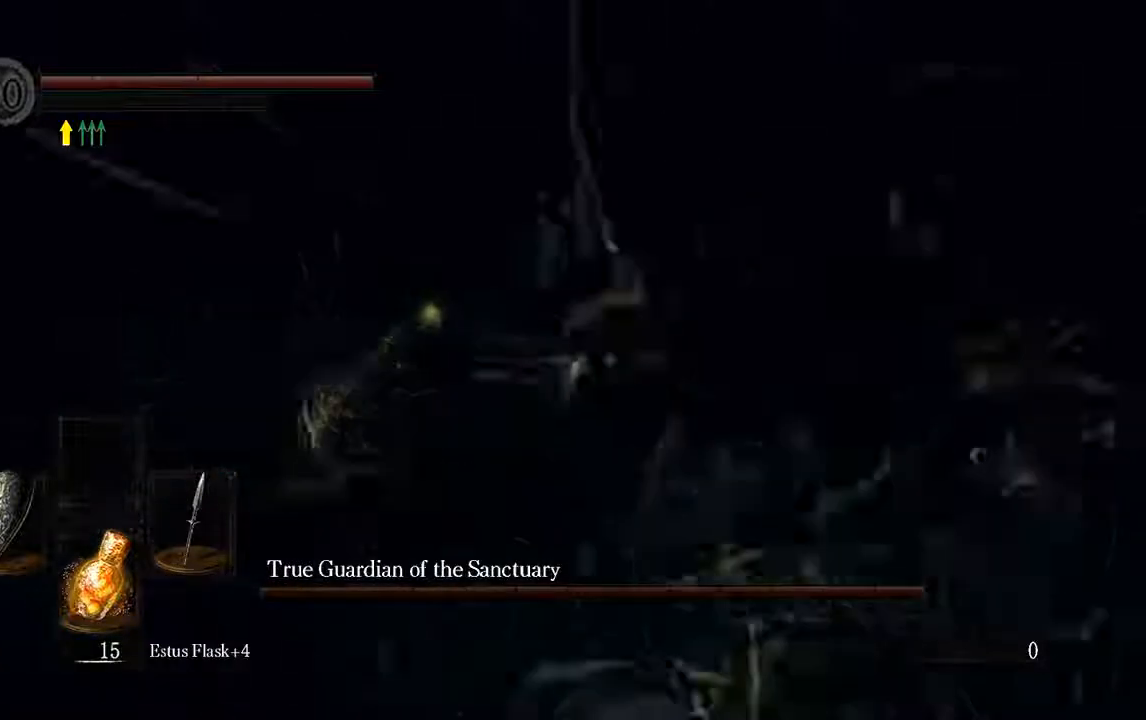
Gameplay with a controller (Xbox layout); each line is a JSON object with the inputs held at the frame after it (dt_ms = milliseconds from this image to that frame). "events" lists button and stick changes between this image and that frame as [ms after this image, input, new state], when the widget could be followed in between. Not read: L3.
{"dt_ms": 500, "buttons": [], "left_stick": "up", "right_stick": "center", "events": [[17, "B", "down"], [67, "left_stick", "up"], [83, "B", "up"]]}
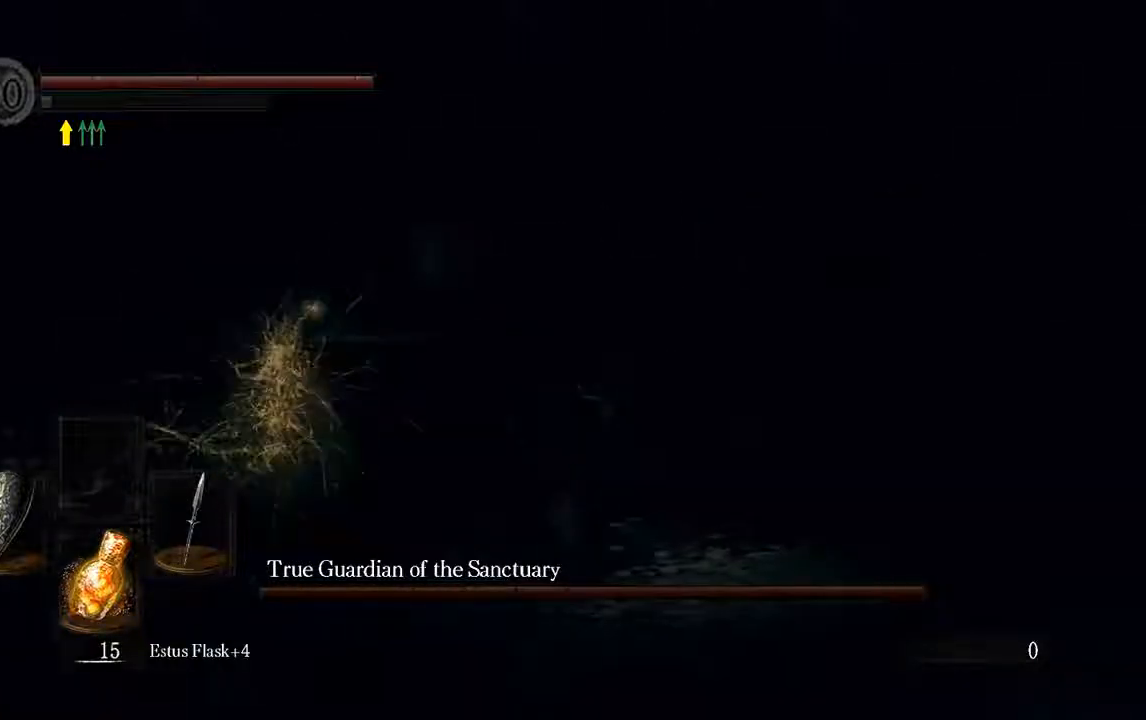
{"dt_ms": 500, "buttons": [], "left_stick": "up-right", "right_stick": "center", "events": [[333, "left_stick", "up-right"]]}
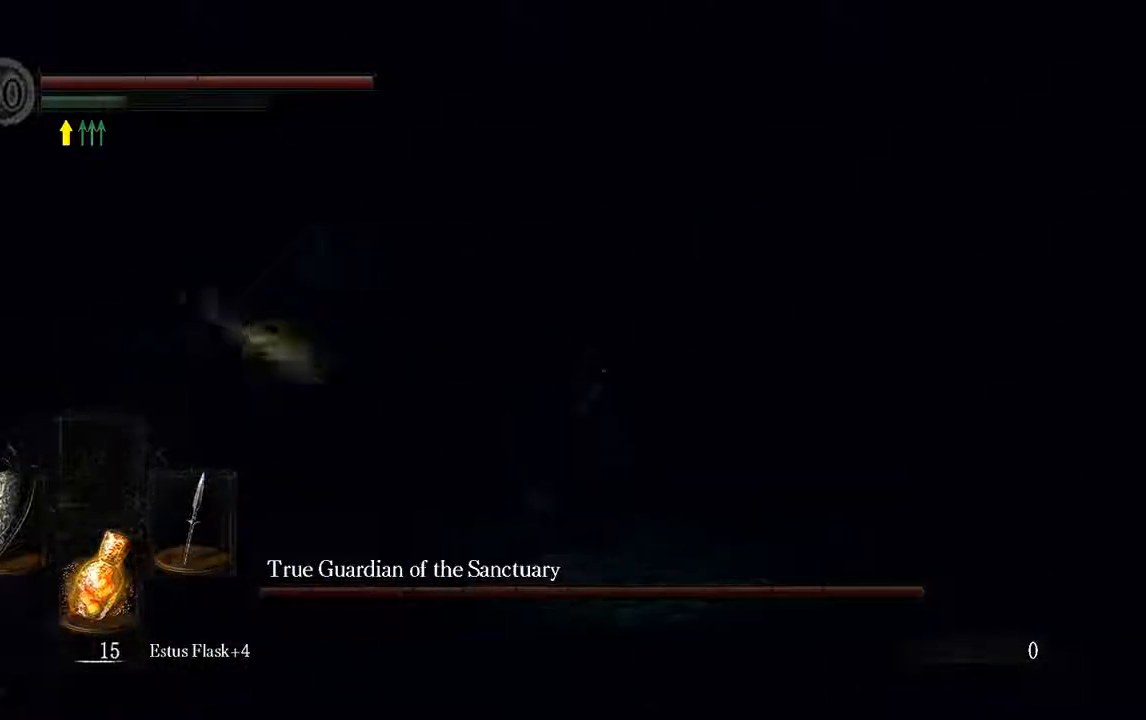
{"dt_ms": 500, "buttons": [], "left_stick": "up-right", "right_stick": "center", "events": []}
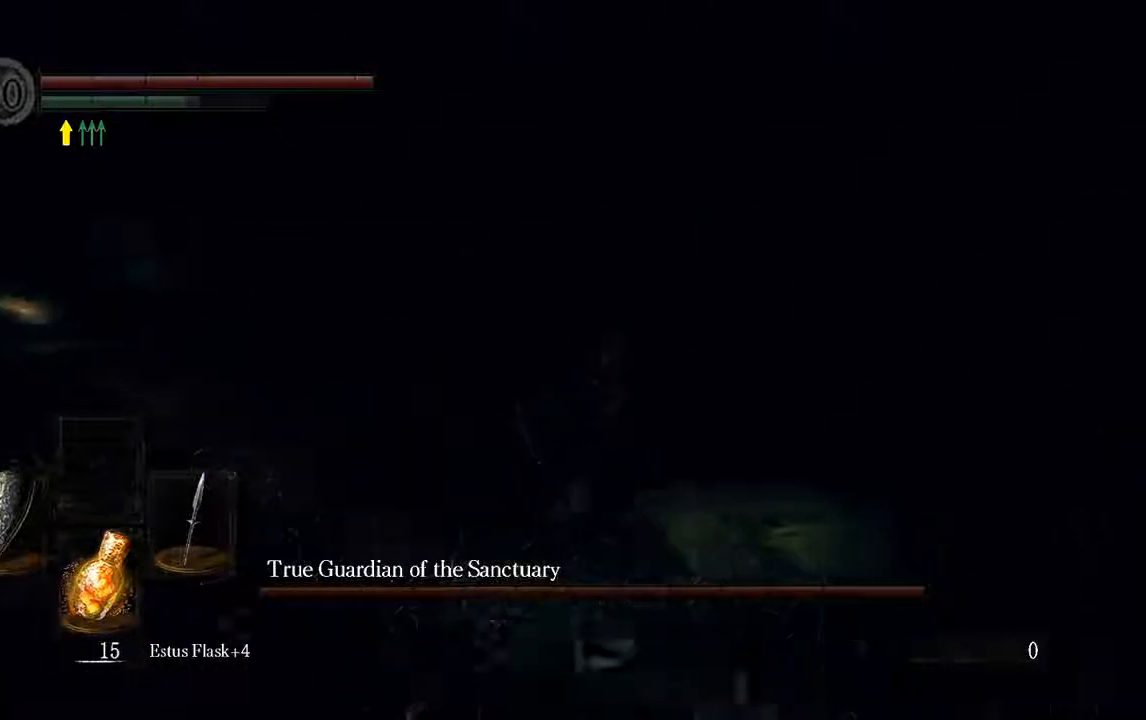
{"dt_ms": 500, "buttons": [], "left_stick": "up", "right_stick": "center"}
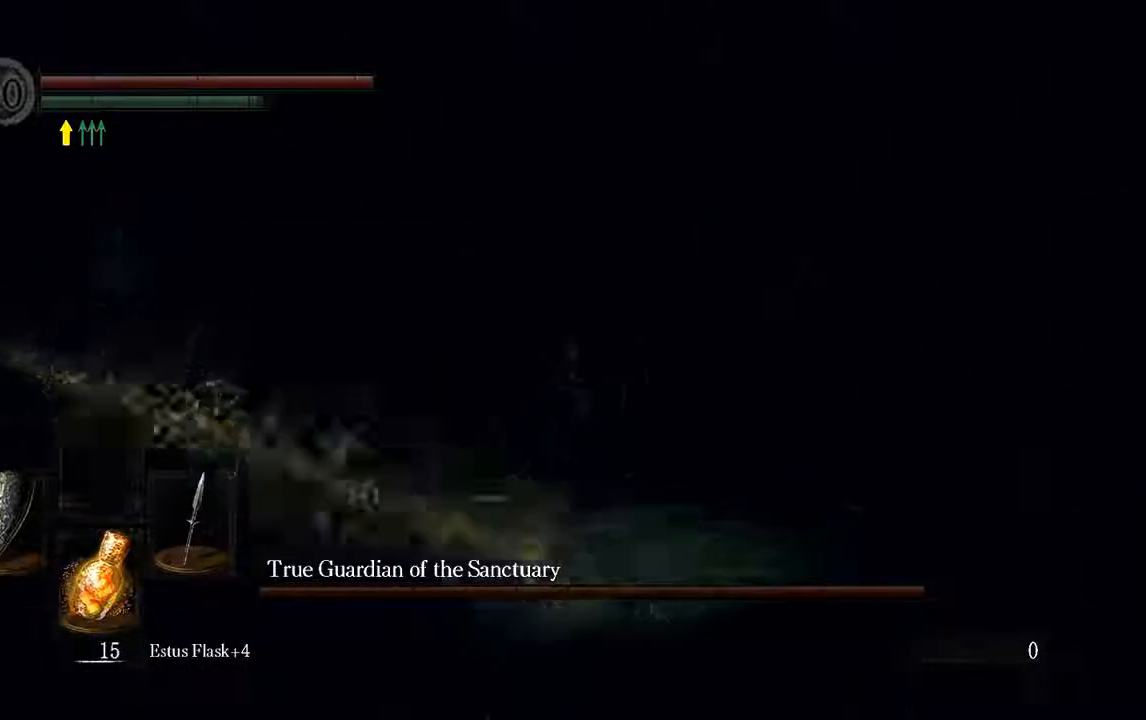
{"dt_ms": 500, "buttons": [], "left_stick": "left", "right_stick": "center", "events": [[100, "right_stick", "left"], [233, "left_stick", "up-left"], [333, "left_stick", "left"], [400, "right_stick", "center"]]}
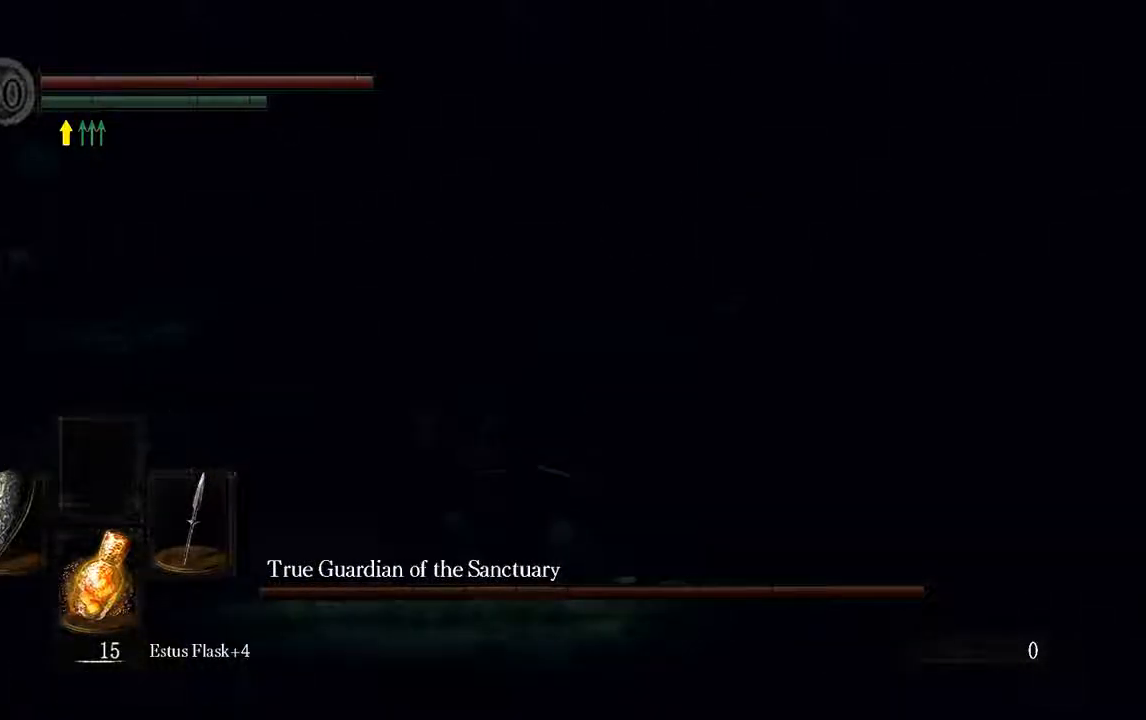
{"dt_ms": 500, "buttons": ["L1"], "left_stick": "left", "right_stick": "center", "events": [[283, "L1", "down"]]}
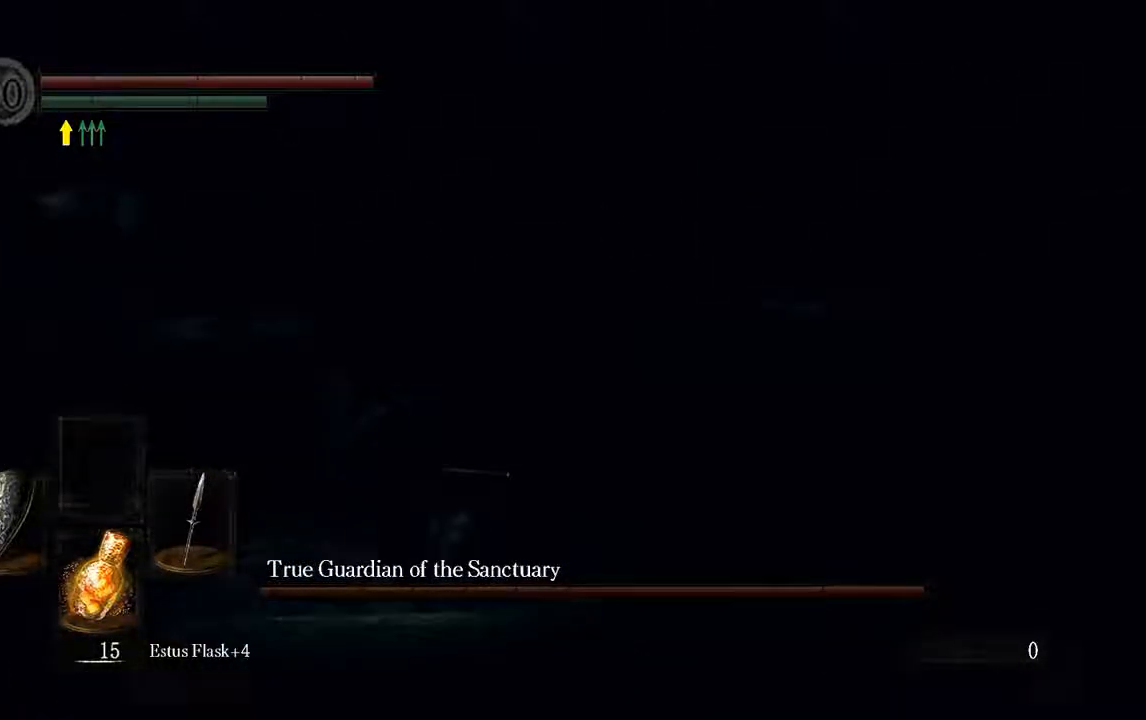
{"dt_ms": 500, "buttons": ["L1"], "left_stick": "up-right", "right_stick": "center", "events": [[50, "left_stick", "up-left"], [267, "right_stick", "down-right"], [283, "left_stick", "up-right"], [417, "B", "down"], [417, "right_stick", "center"], [483, "B", "up"]]}
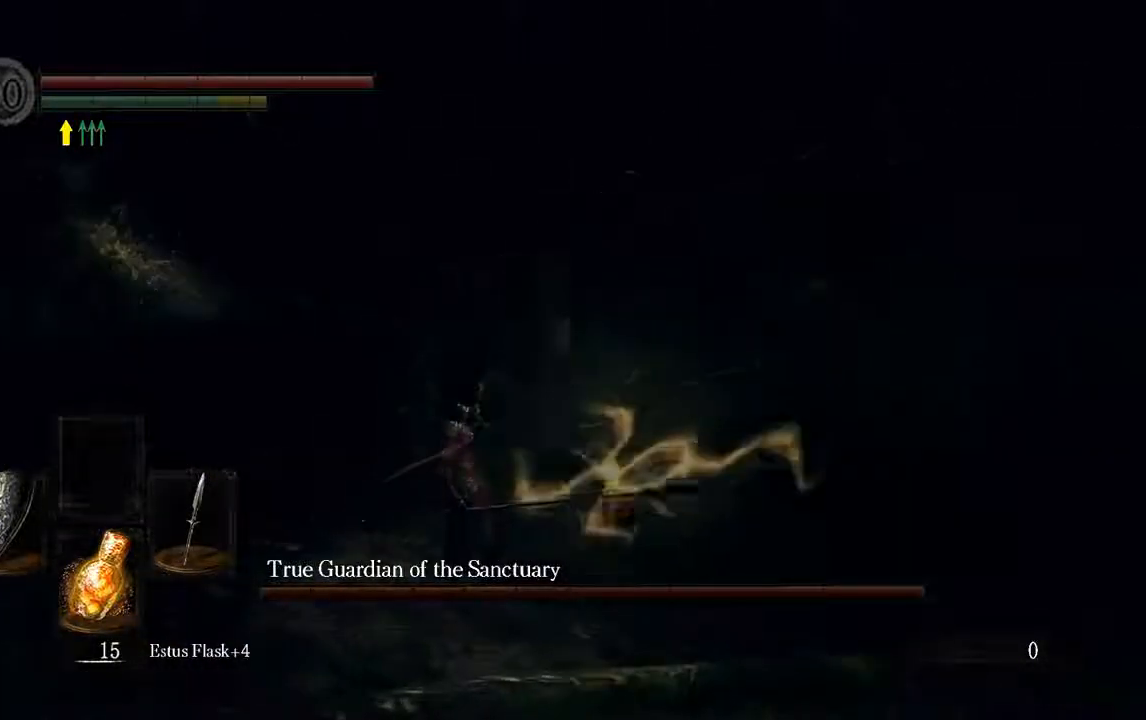
{"dt_ms": 1000, "buttons": ["L1"], "left_stick": "up-right", "right_stick": "center"}
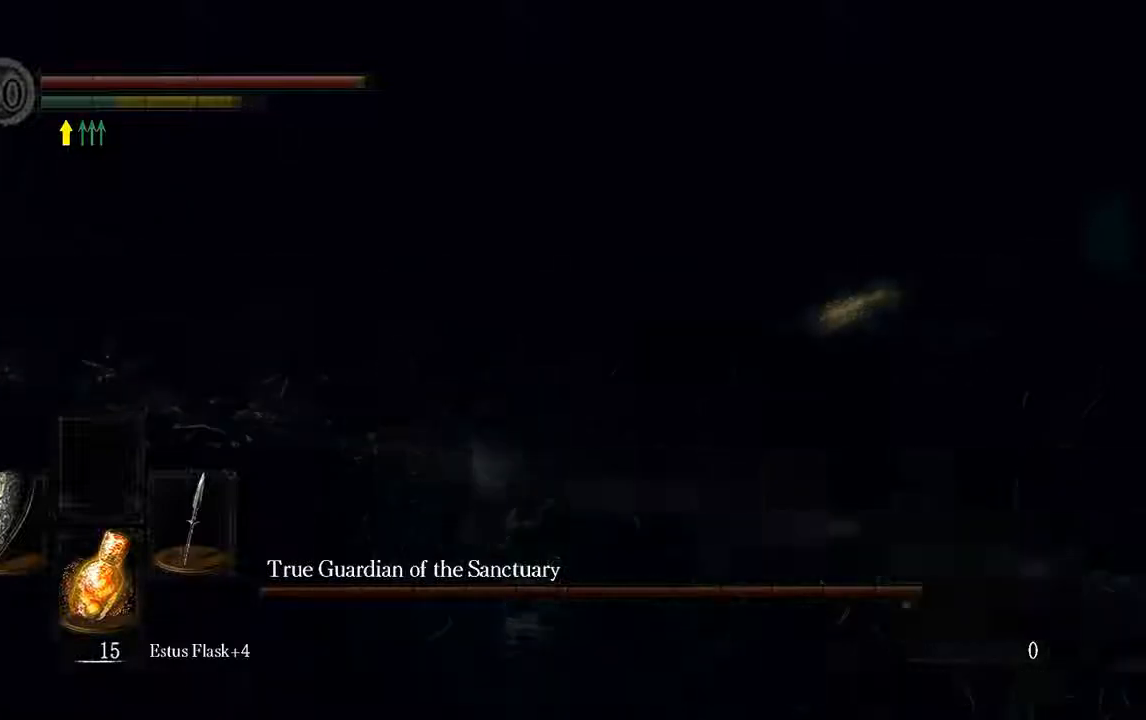
{"dt_ms": 500, "buttons": ["L1"], "left_stick": "up", "right_stick": "center", "events": [[233, "B", "down"], [283, "left_stick", "up"], [333, "B", "up"]]}
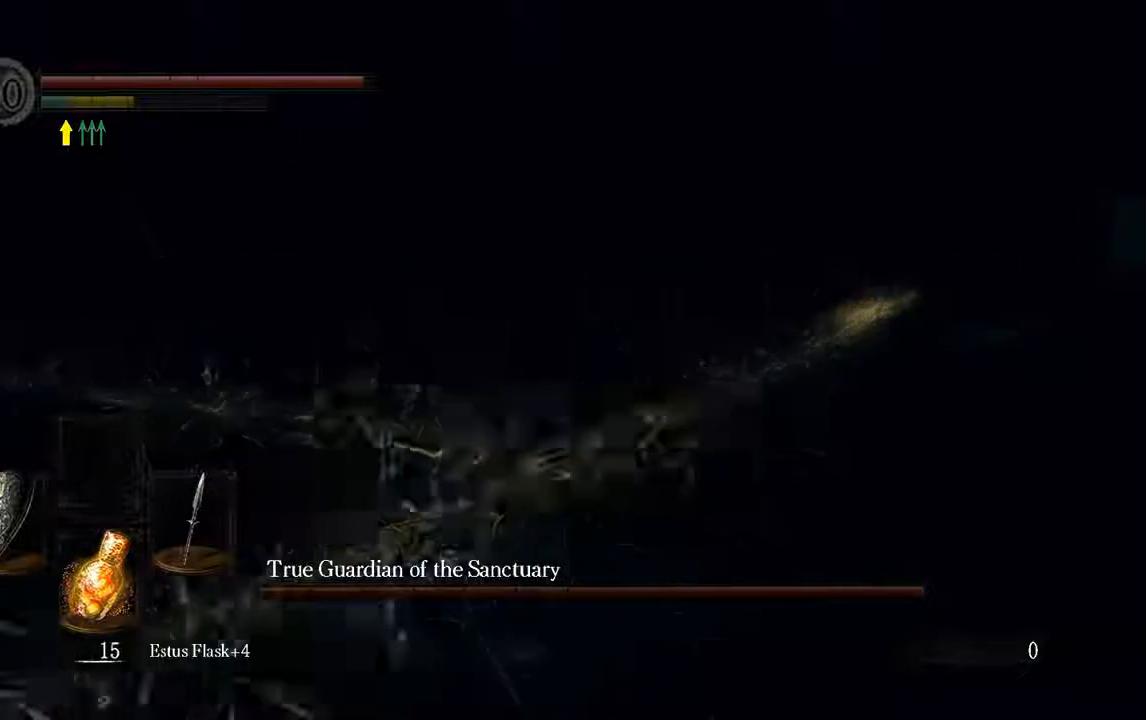
{"dt_ms": 500, "buttons": ["B", "L1"], "left_stick": "up-right", "right_stick": "center"}
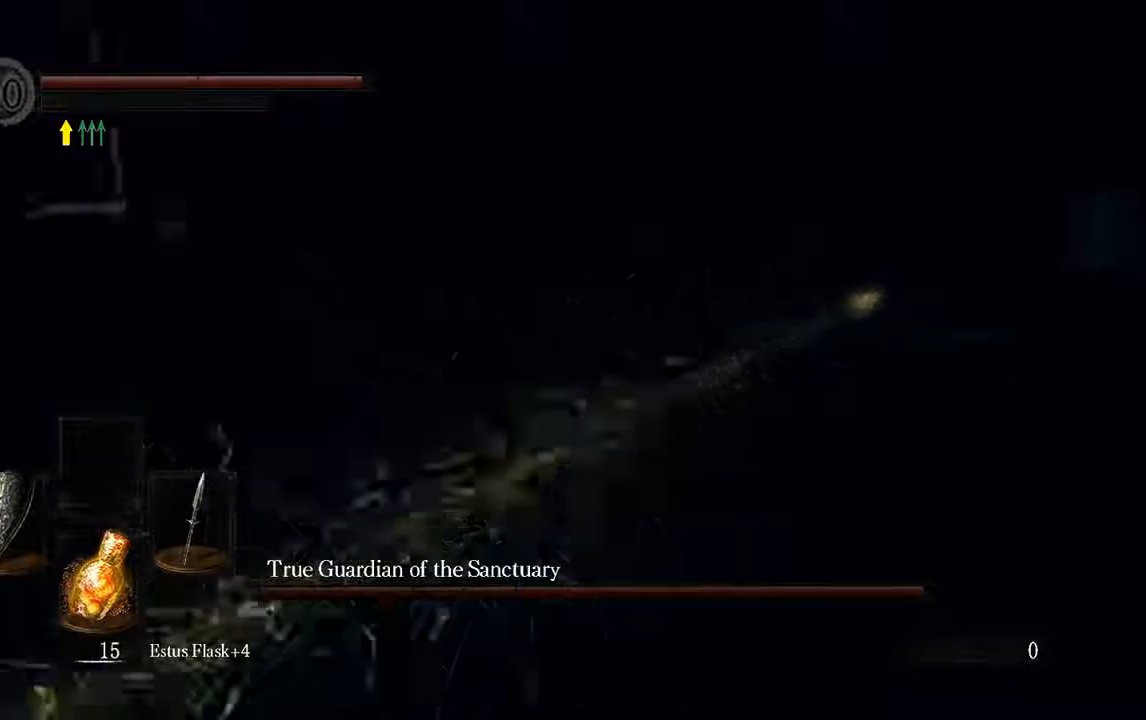
{"dt_ms": 500, "buttons": [], "left_stick": "up-right", "right_stick": "right", "events": [[33, "B", "up"], [383, "right_stick", "right"], [483, "L1", "up"]]}
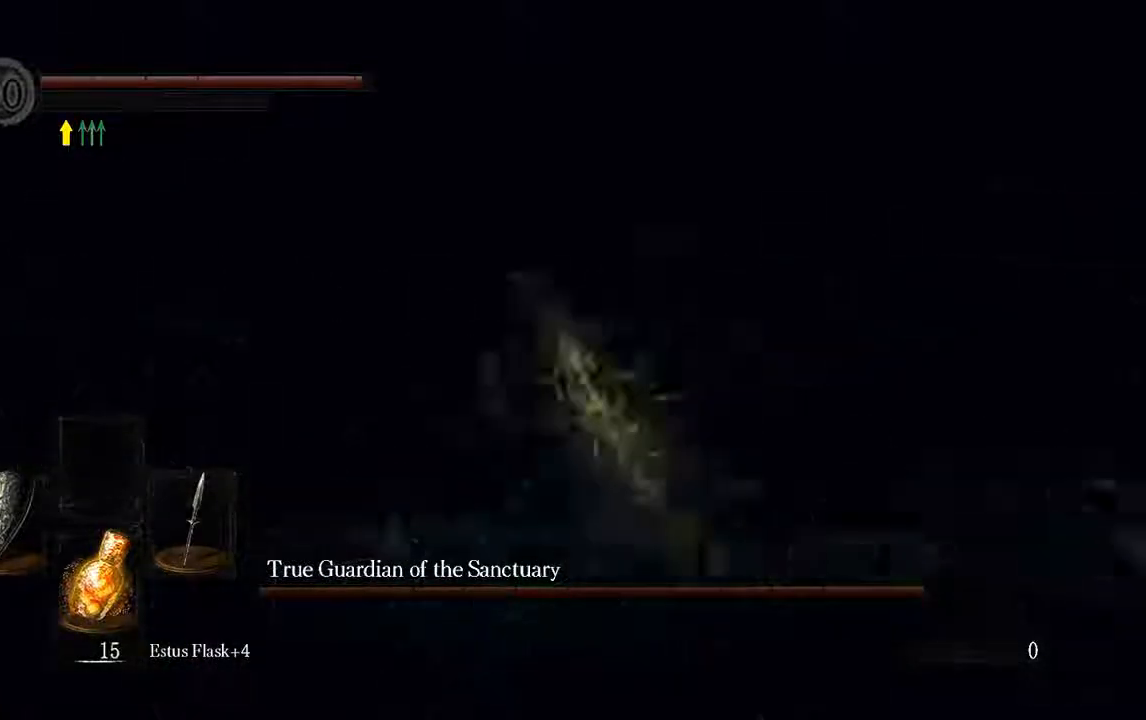
{"dt_ms": 500, "buttons": ["L1"], "left_stick": "up-right", "right_stick": "center", "events": [[200, "right_stick", "center"], [450, "L1", "down"]]}
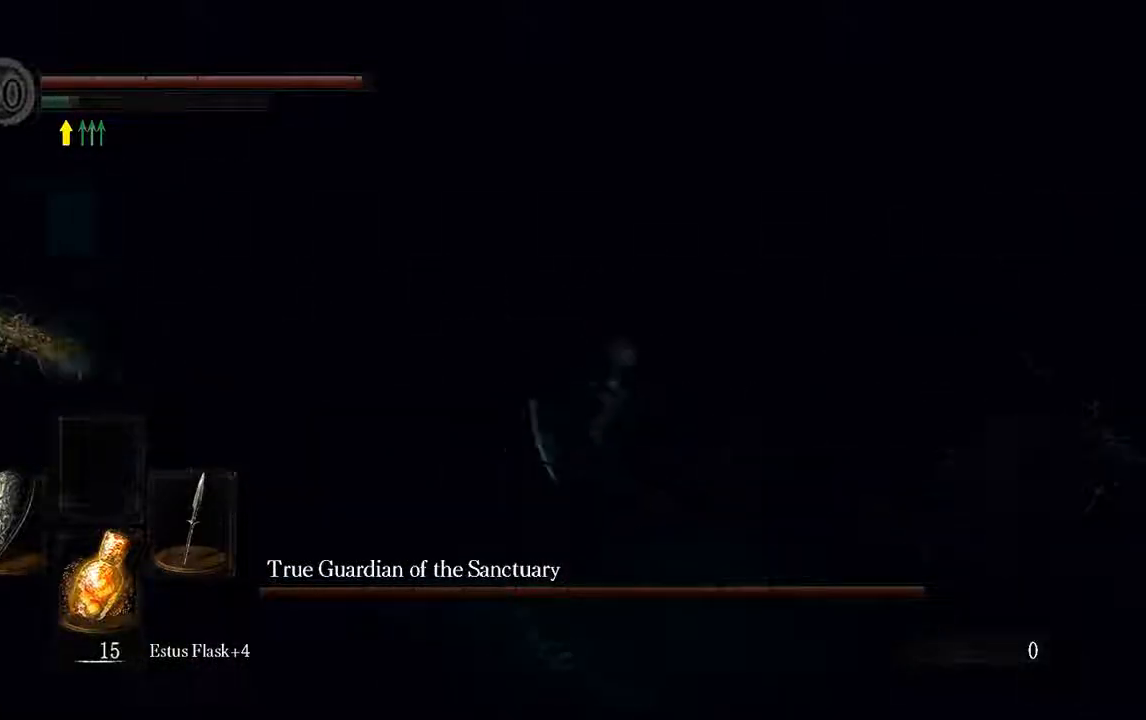
{"dt_ms": 500, "buttons": [], "left_stick": "up", "right_stick": "center", "events": [[17, "B", "down"], [117, "B", "up"], [183, "L1", "up"], [500, "left_stick", "up"]]}
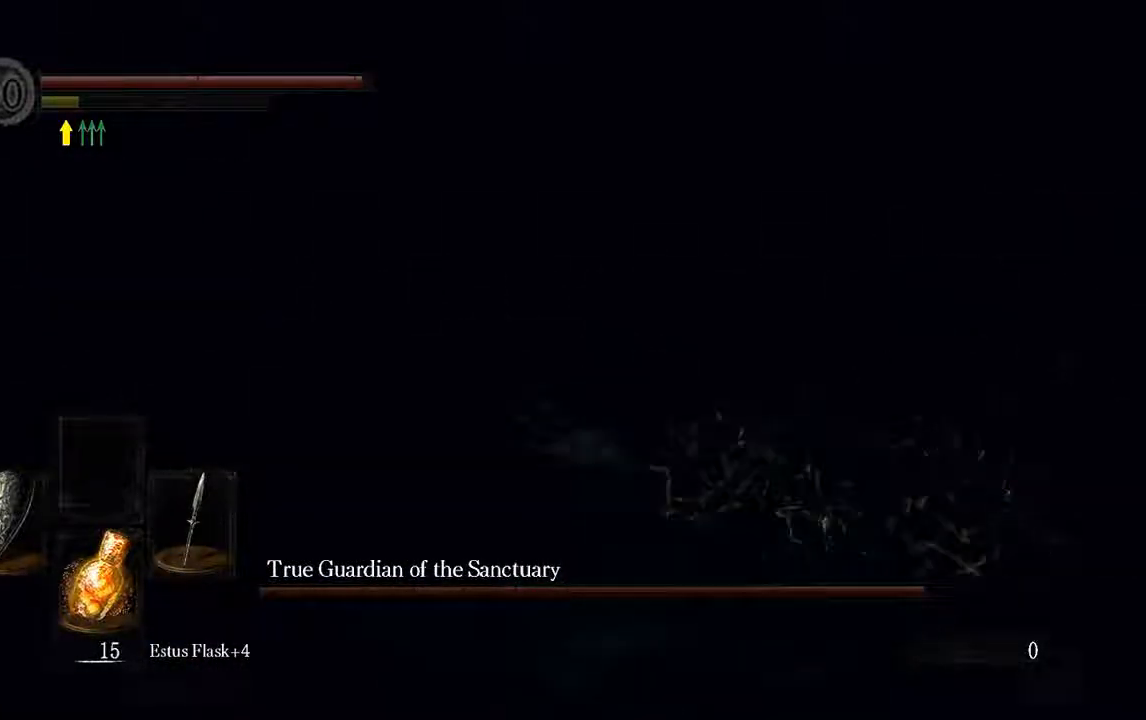
{"dt_ms": 500, "buttons": ["L1"], "left_stick": "up", "right_stick": "center", "events": [[367, "L1", "down"]]}
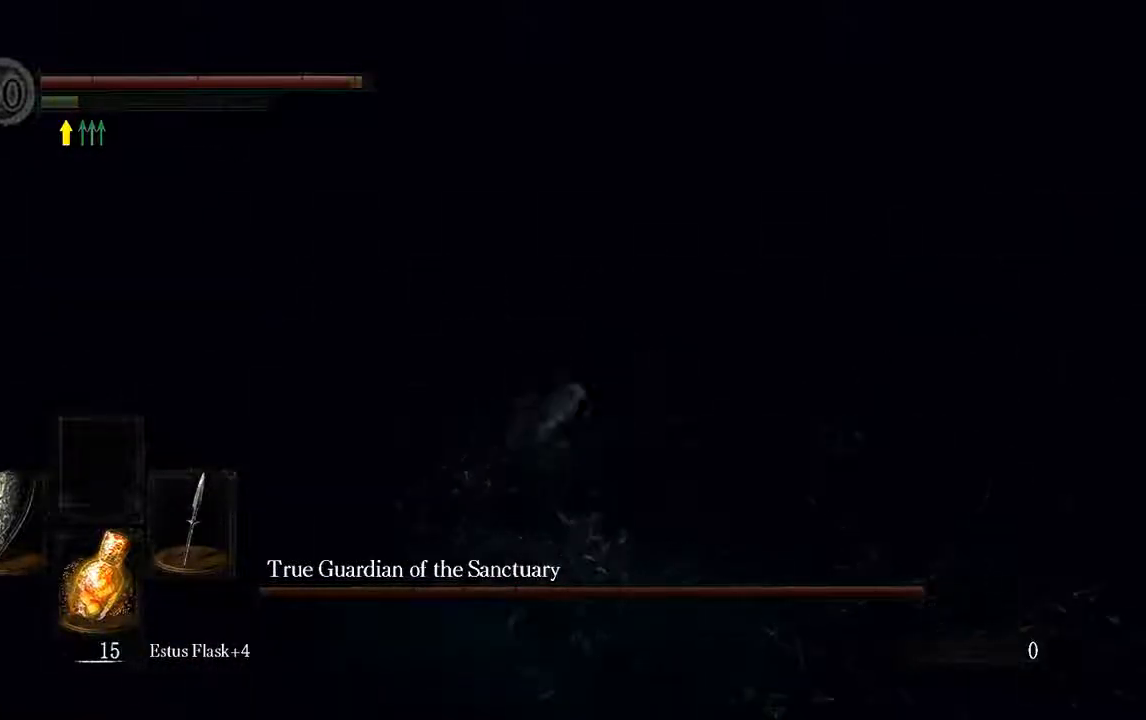
{"dt_ms": 500, "buttons": ["L1"], "left_stick": "up", "right_stick": "center", "events": []}
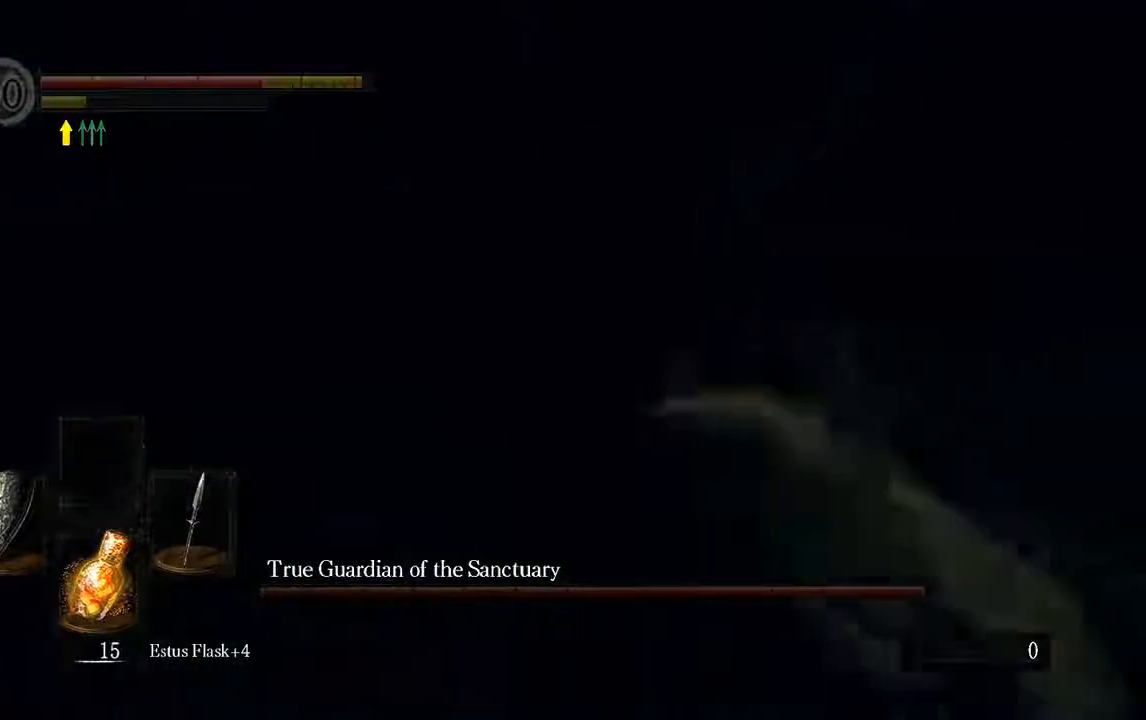
{"dt_ms": 500, "buttons": ["L1"], "left_stick": "up", "right_stick": "center", "events": []}
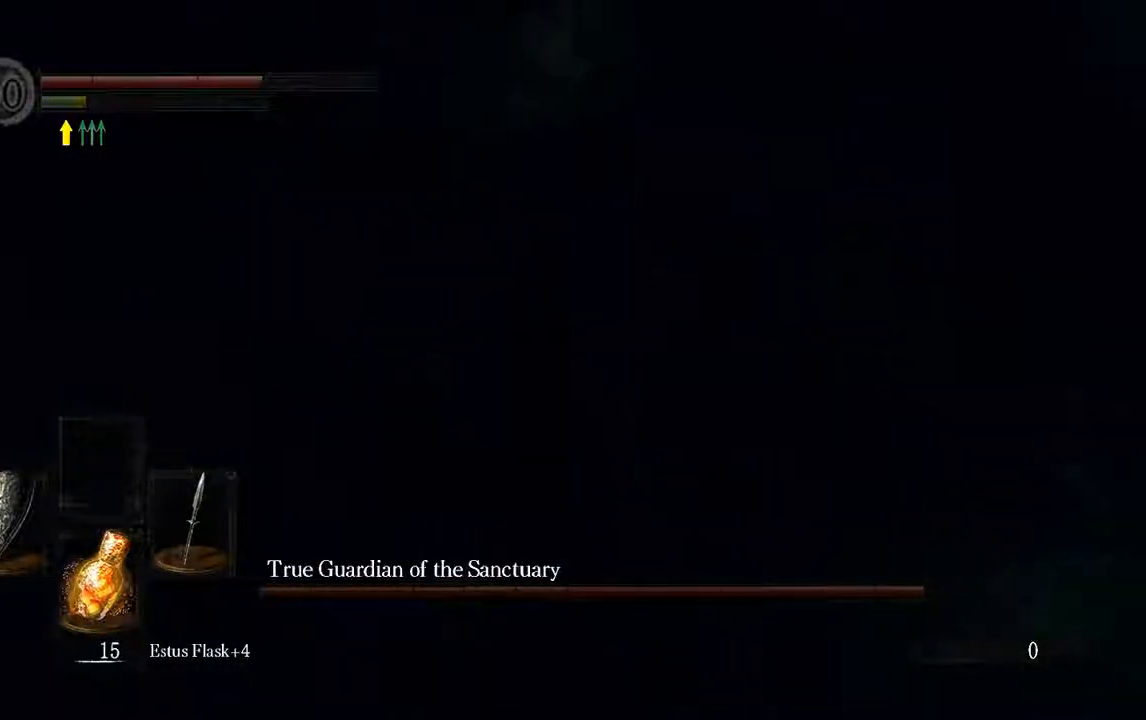
{"dt_ms": 500, "buttons": ["L1"], "left_stick": "up", "right_stick": "center", "events": [[100, "right_stick", "right"], [367, "right_stick", "center"]]}
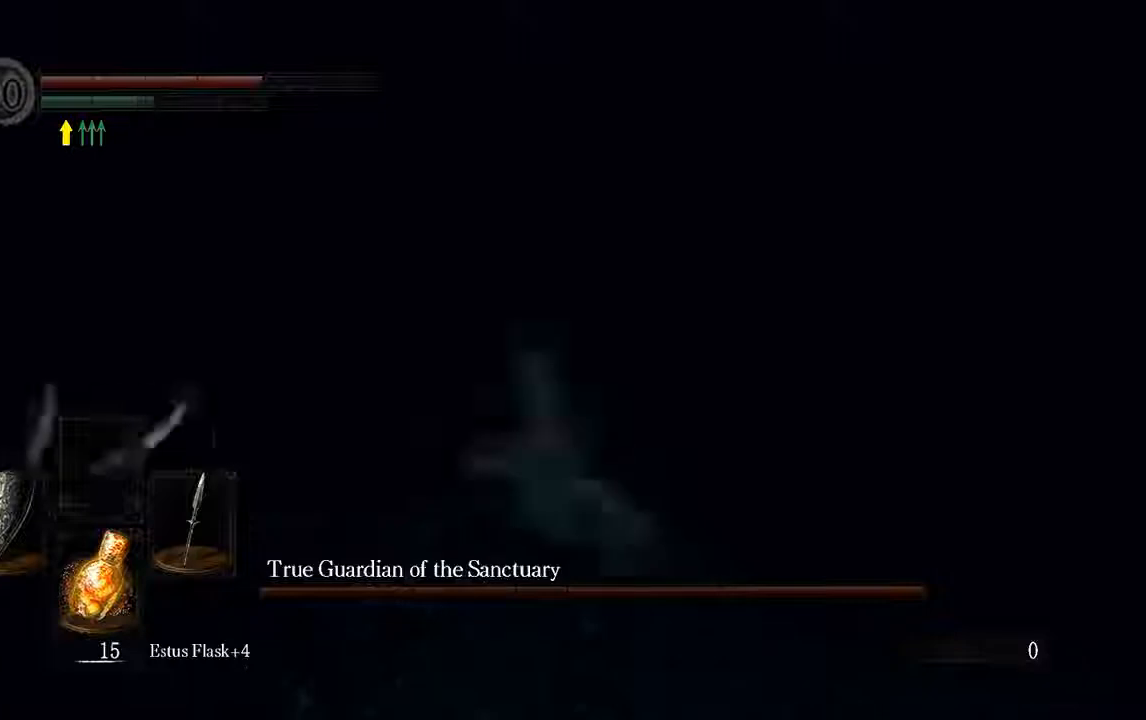
{"dt_ms": 500, "buttons": ["L1"], "left_stick": "up", "right_stick": "center", "events": []}
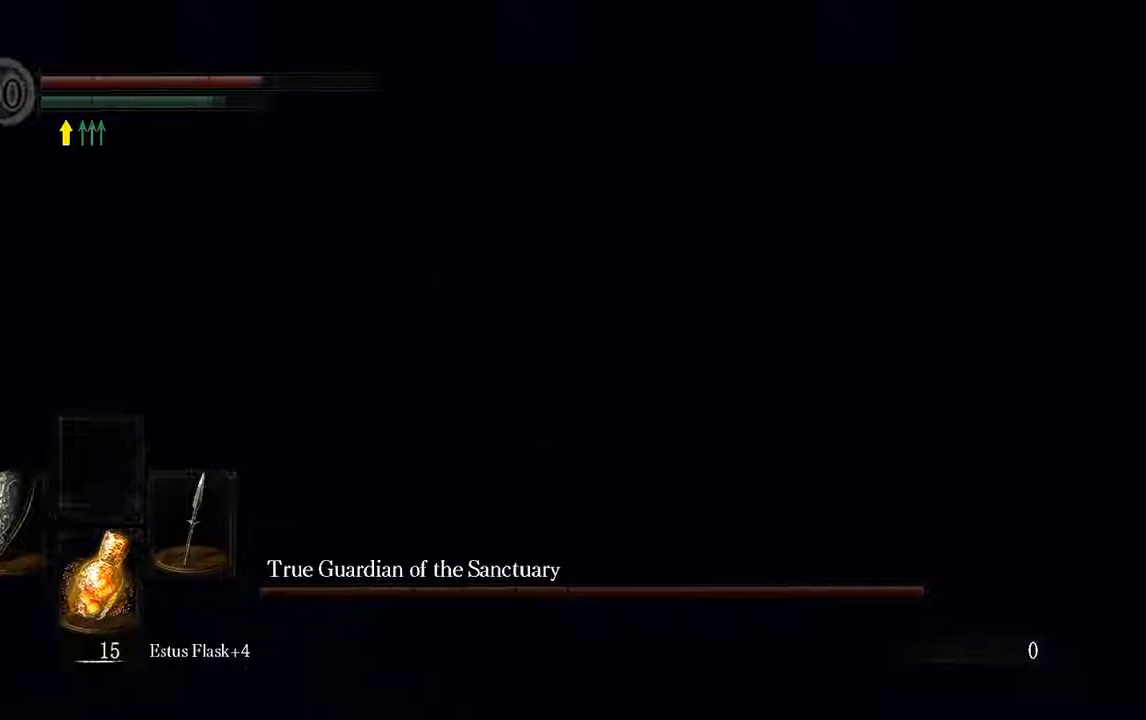
{"dt_ms": 500, "buttons": ["L1"], "left_stick": "up-right", "right_stick": "center", "events": [[217, "right_stick", "left"], [267, "left_stick", "up-right"], [450, "right_stick", "center"]]}
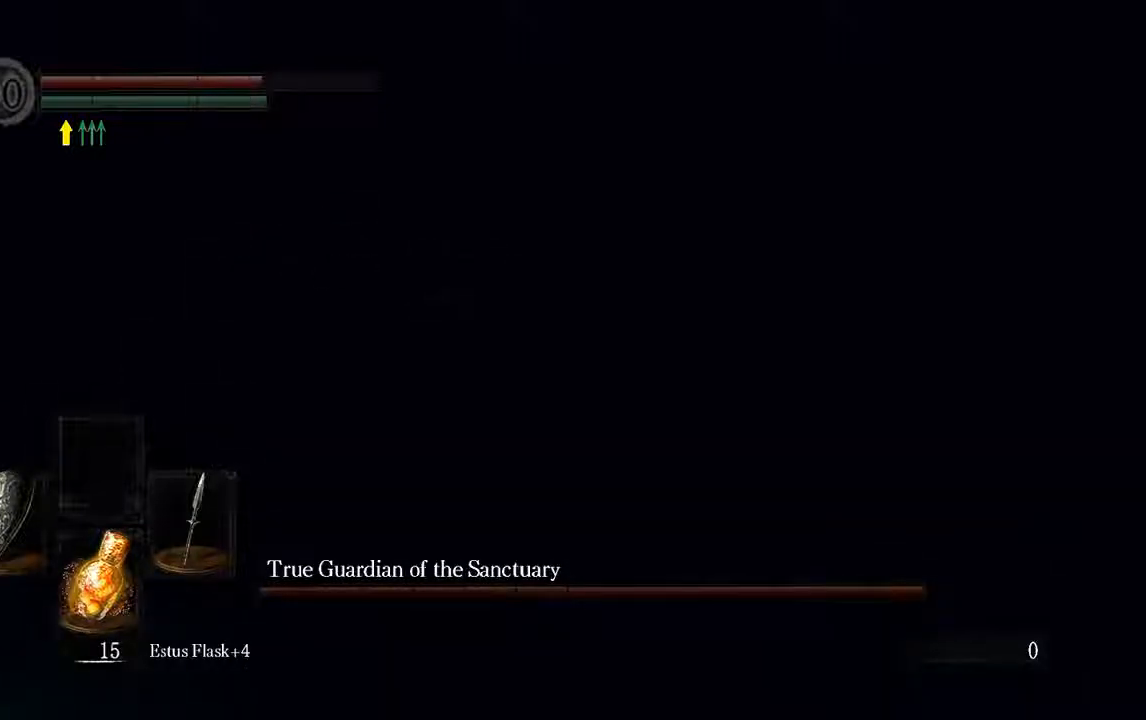
{"dt_ms": 500, "buttons": ["X"], "left_stick": "down-right", "right_stick": "center", "events": [[150, "left_stick", "right"], [250, "L1", "up"], [250, "left_stick", "down-right"], [283, "X", "down"], [383, "X", "up"], [483, "X", "down"]]}
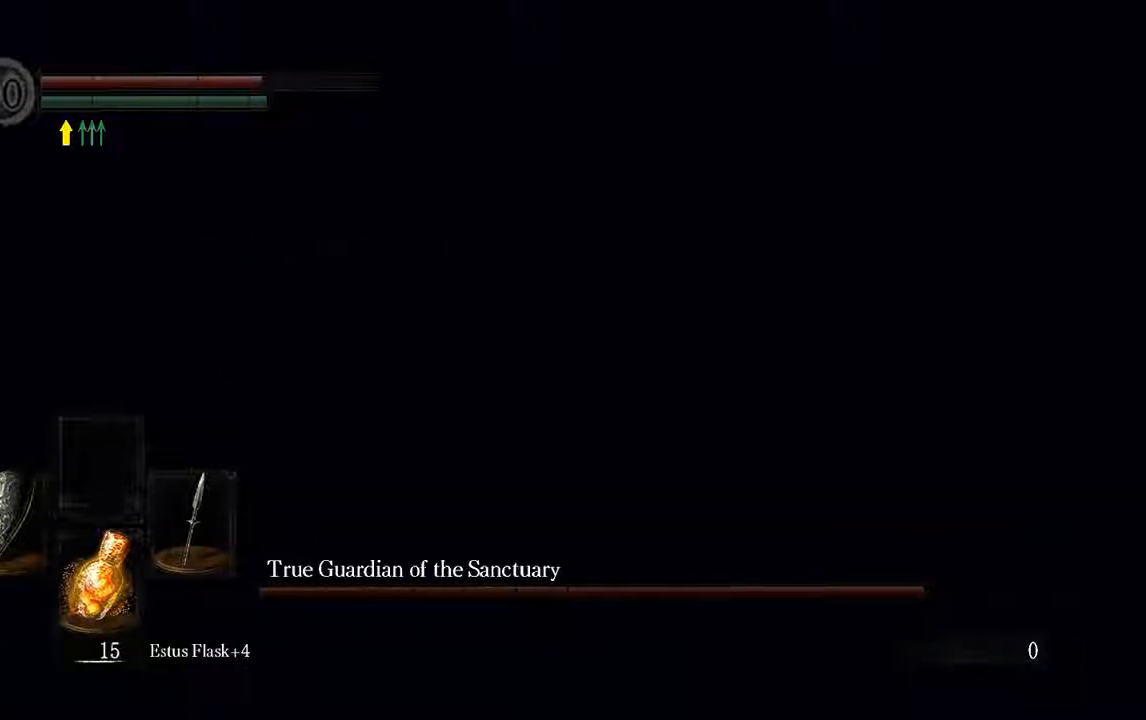
{"dt_ms": 500, "buttons": [], "left_stick": "center", "right_stick": "center"}
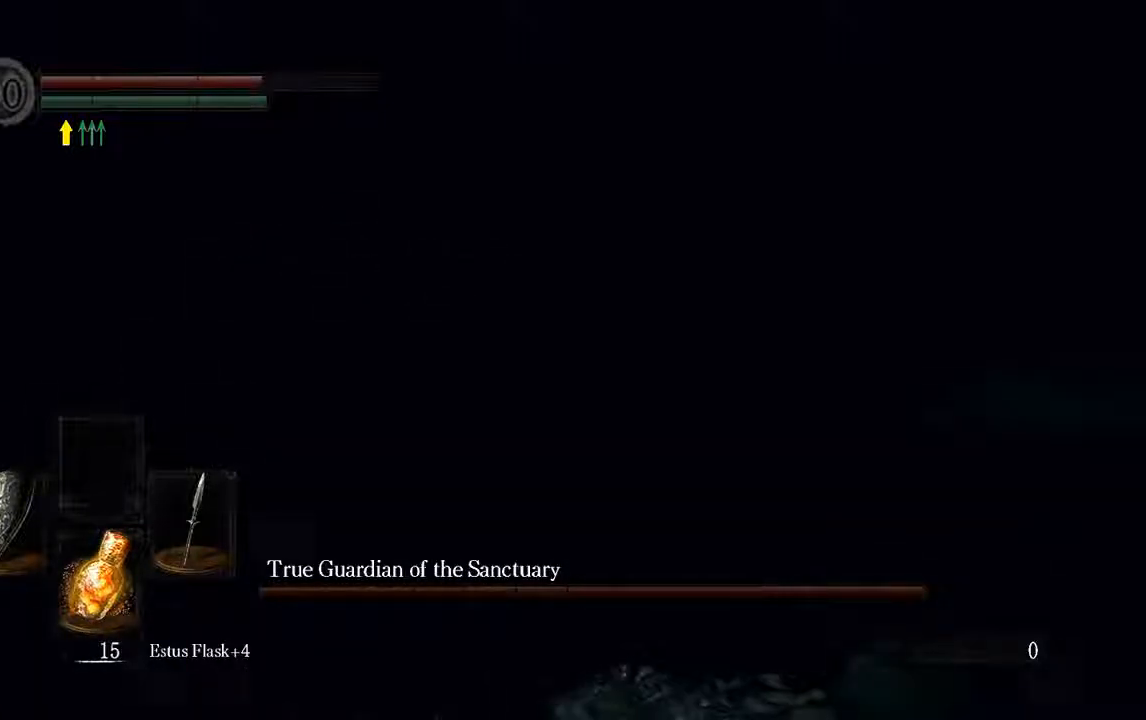
{"dt_ms": 500, "buttons": ["X"], "left_stick": "center", "right_stick": "center", "events": [[33, "X", "down"], [100, "X", "up"], [233, "X", "down"]]}
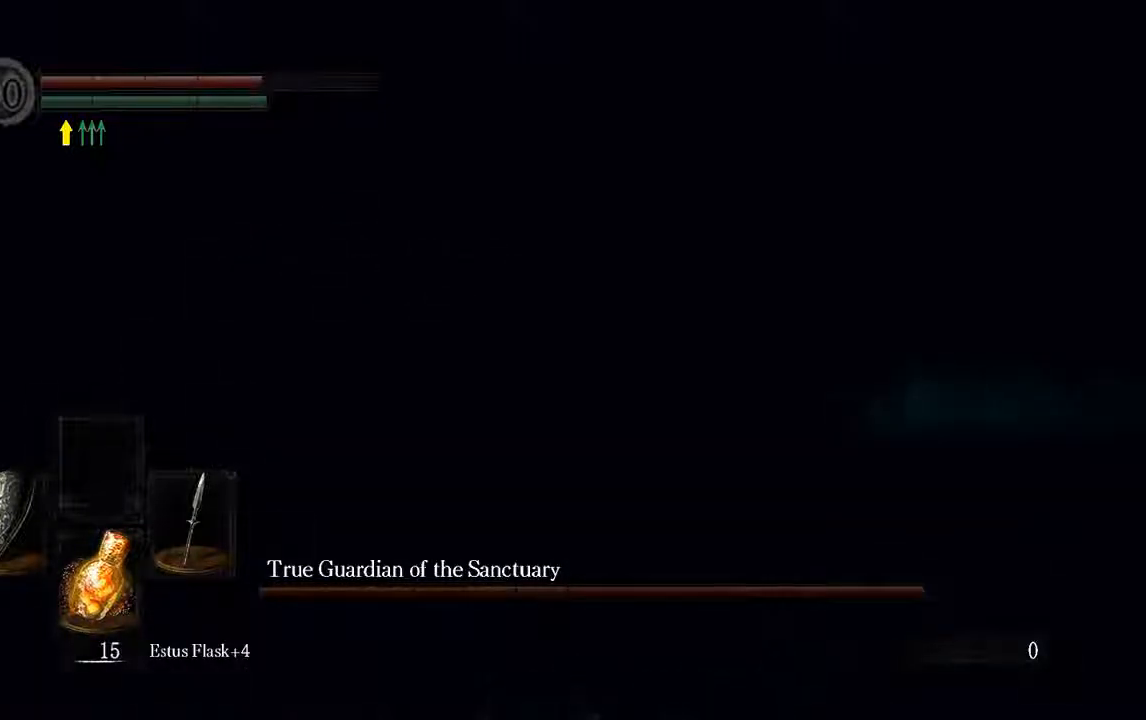
{"dt_ms": 500, "buttons": [], "left_stick": "center", "right_stick": "center", "events": [[33, "X", "up"], [133, "X", "down"], [233, "X", "up"]]}
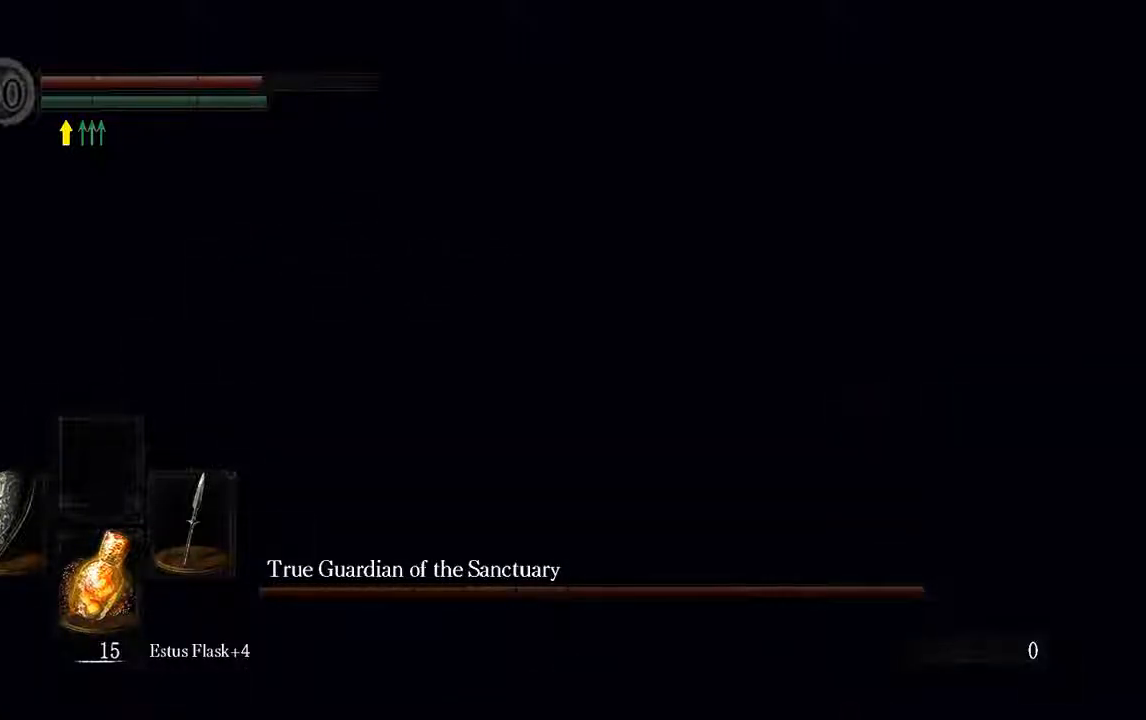
{"dt_ms": 500, "buttons": [], "left_stick": "center", "right_stick": "center", "events": [[100, "right_stick", "left"], [467, "right_stick", "center"]]}
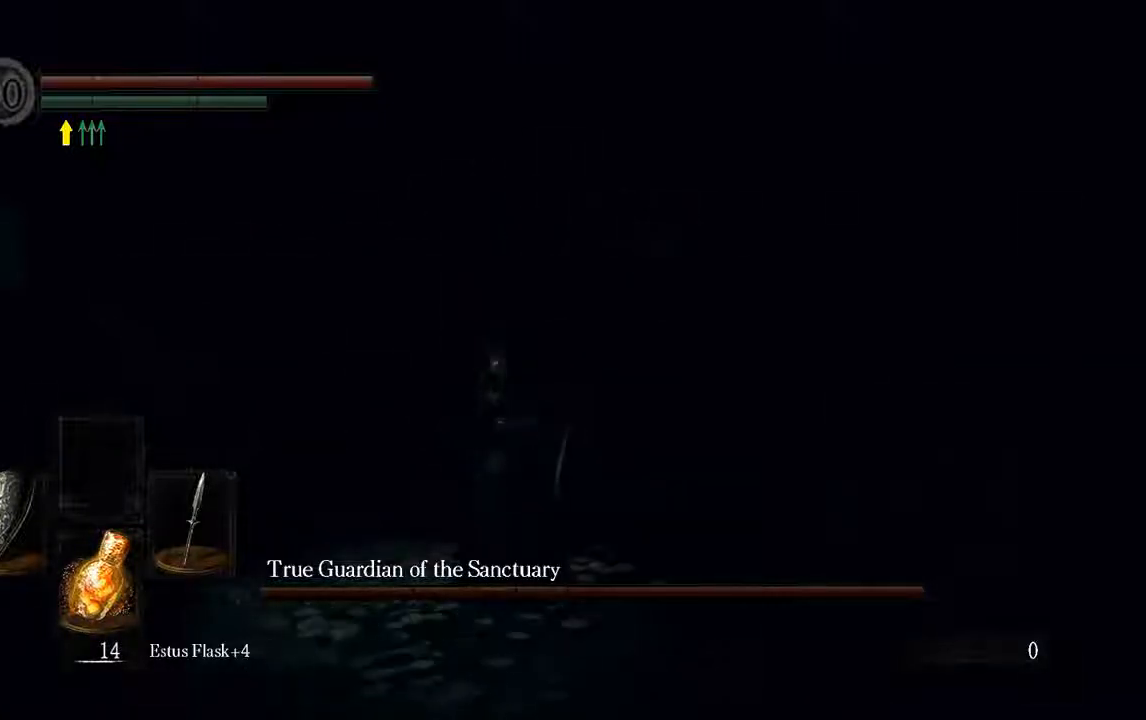
{"dt_ms": 500, "buttons": ["L1"], "left_stick": "up-left", "right_stick": "center", "events": [[117, "left_stick", "up-left"], [350, "L1", "down"]]}
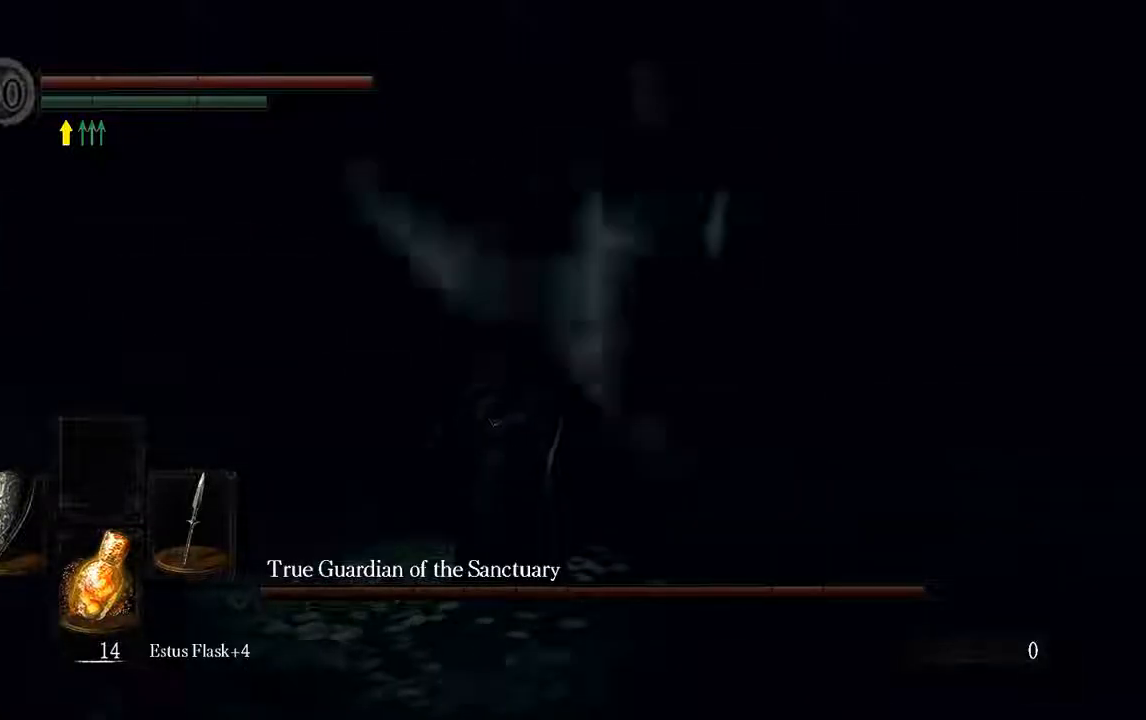
{"dt_ms": 500, "buttons": ["L1"], "left_stick": "up-left", "right_stick": "center", "events": [[150, "B", "down"], [250, "B", "up"]]}